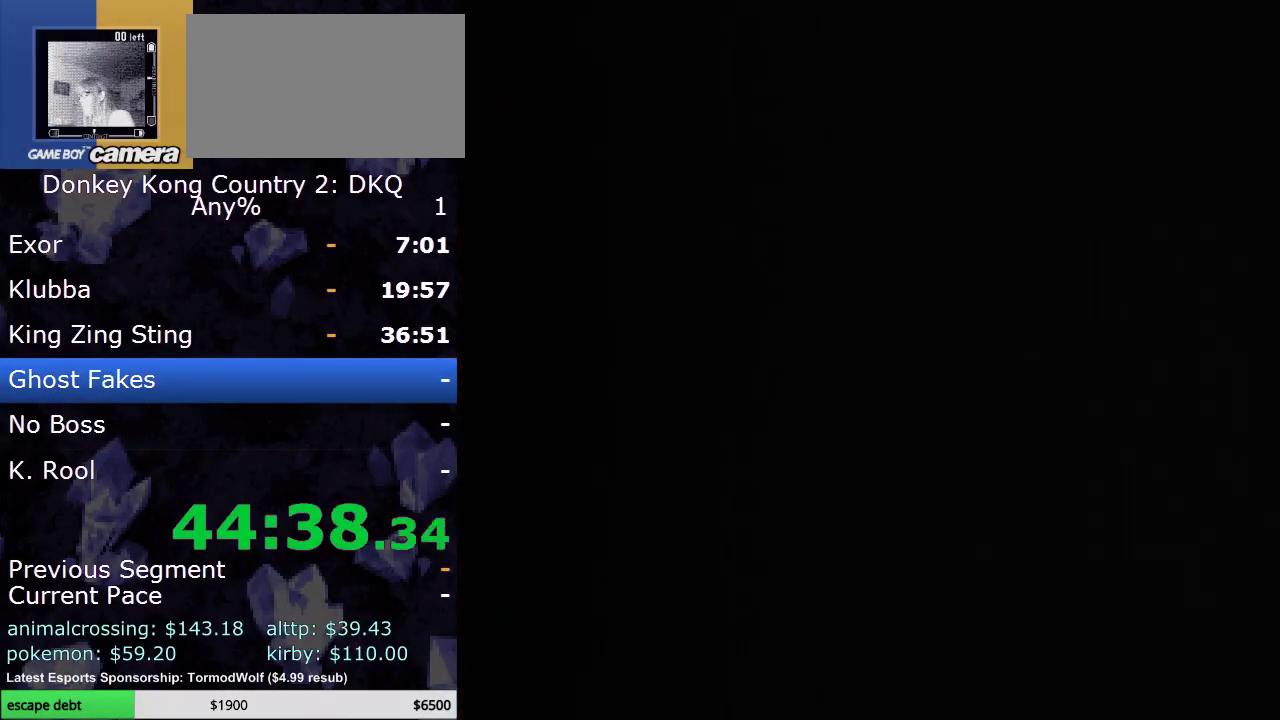
Gameplay with a controller (Nintendo layout); each line is a JSON object with the inputs held at the frame after it. "events" lists button and stick changes between this image and that frame as [ms after this image, input, new state], when the widget could be followed in between. Not read: L3 R3.
{"buttons": [], "events": []}
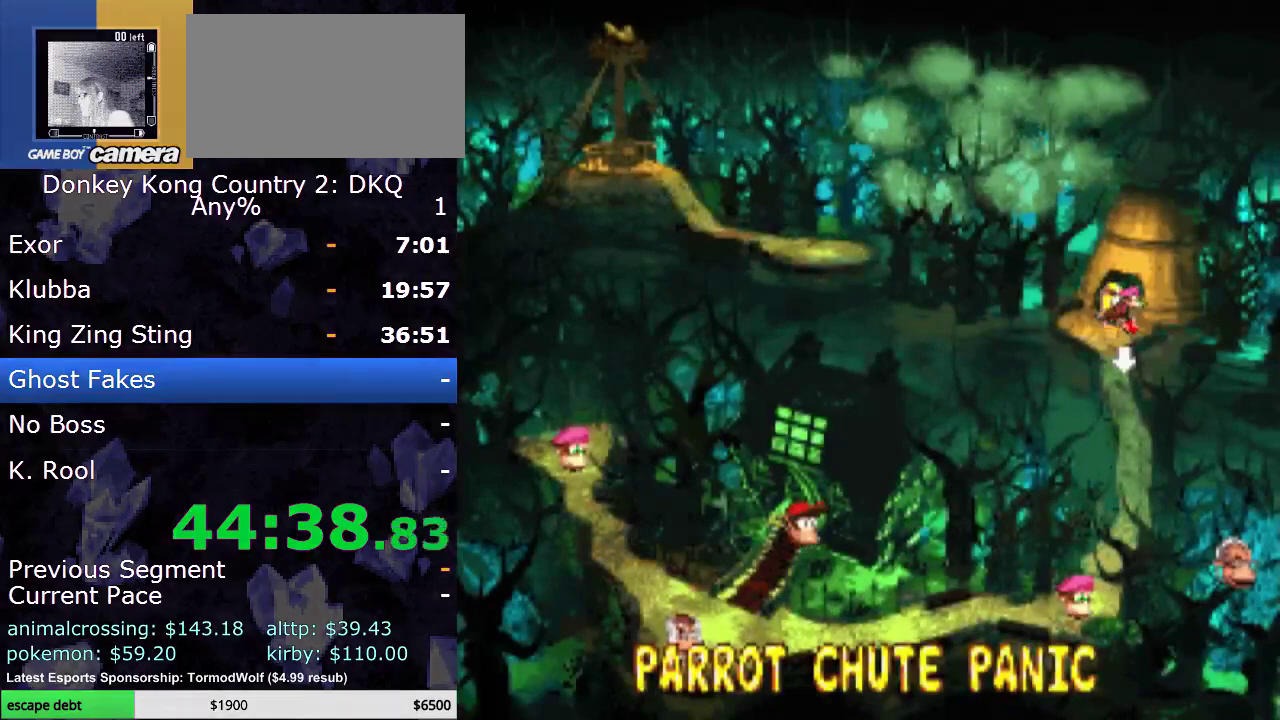
{"buttons": ["Y"], "events": [[83, "B", "down"], [250, "B", "up"], [467, "Y", "down"]]}
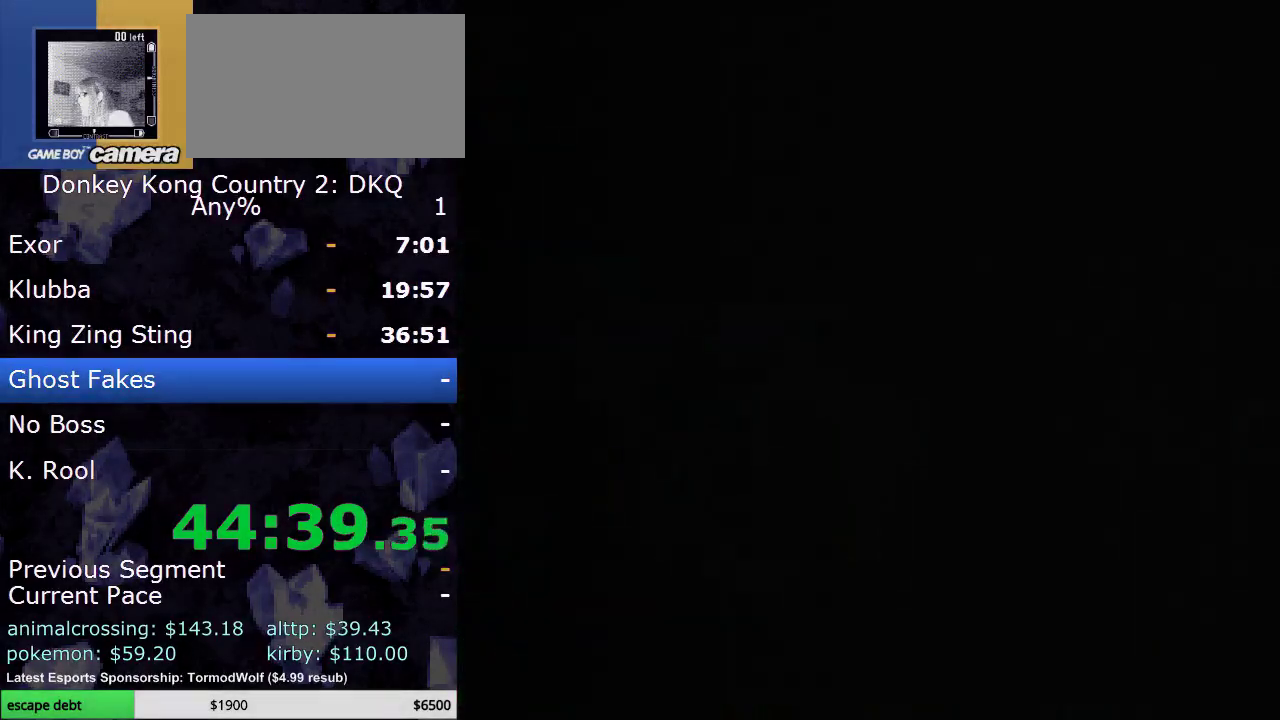
{"buttons": ["Y"], "events": []}
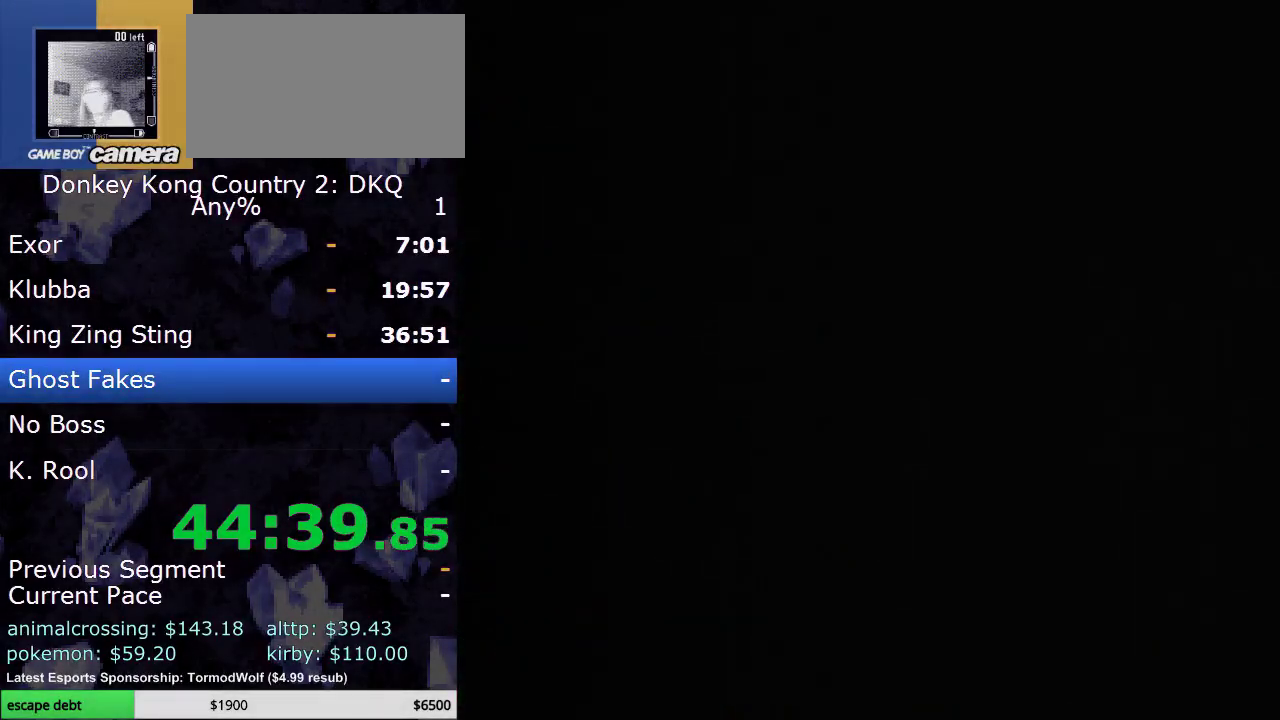
{"buttons": ["Y"], "events": []}
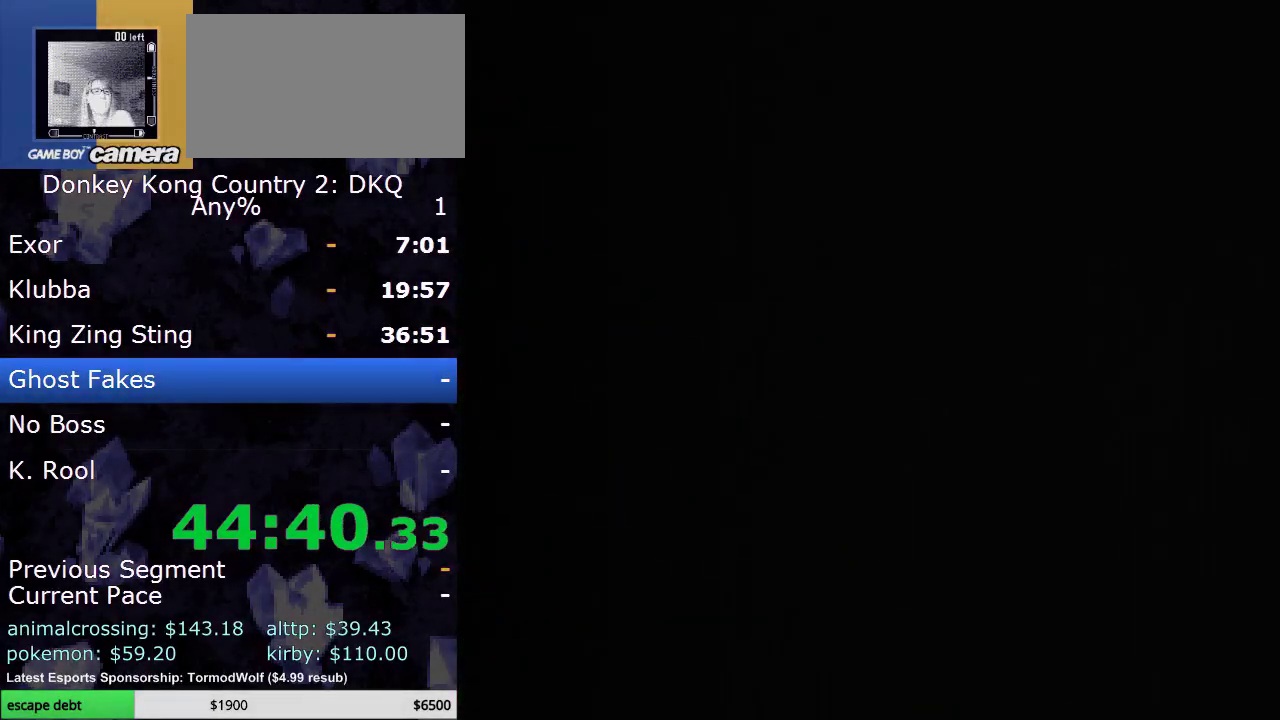
{"buttons": ["Y"], "events": []}
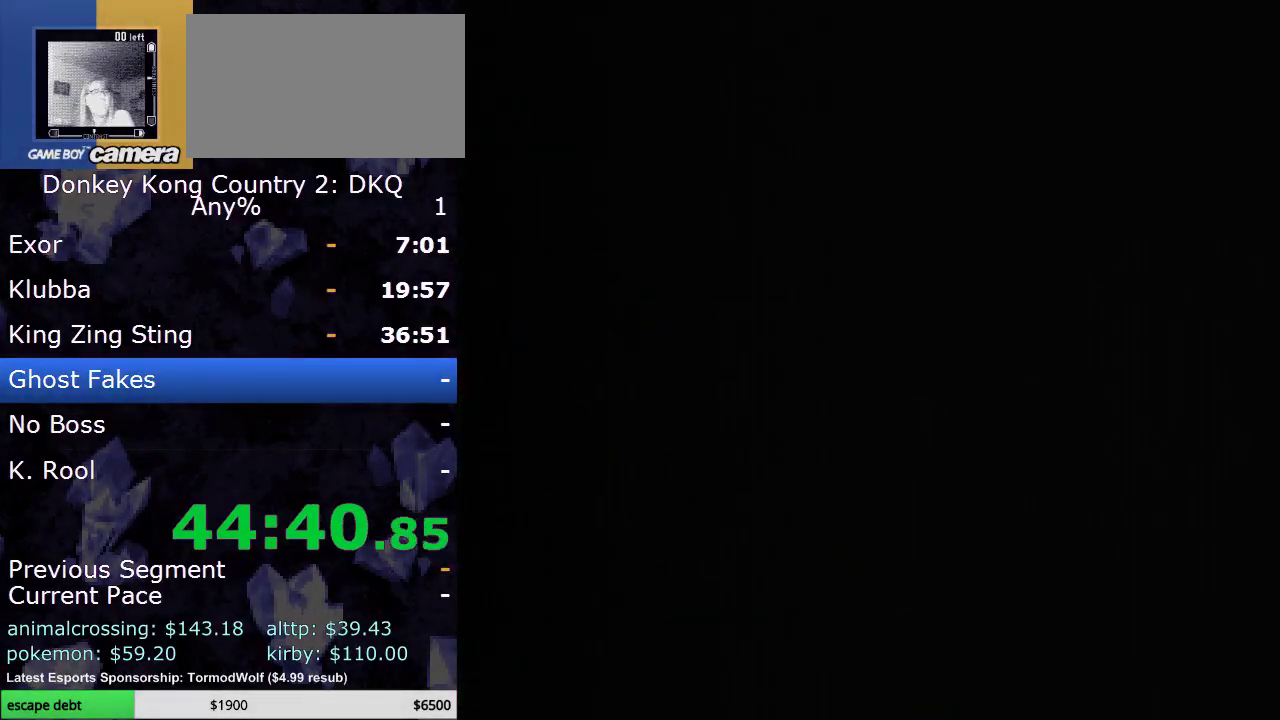
{"buttons": ["Y"], "events": []}
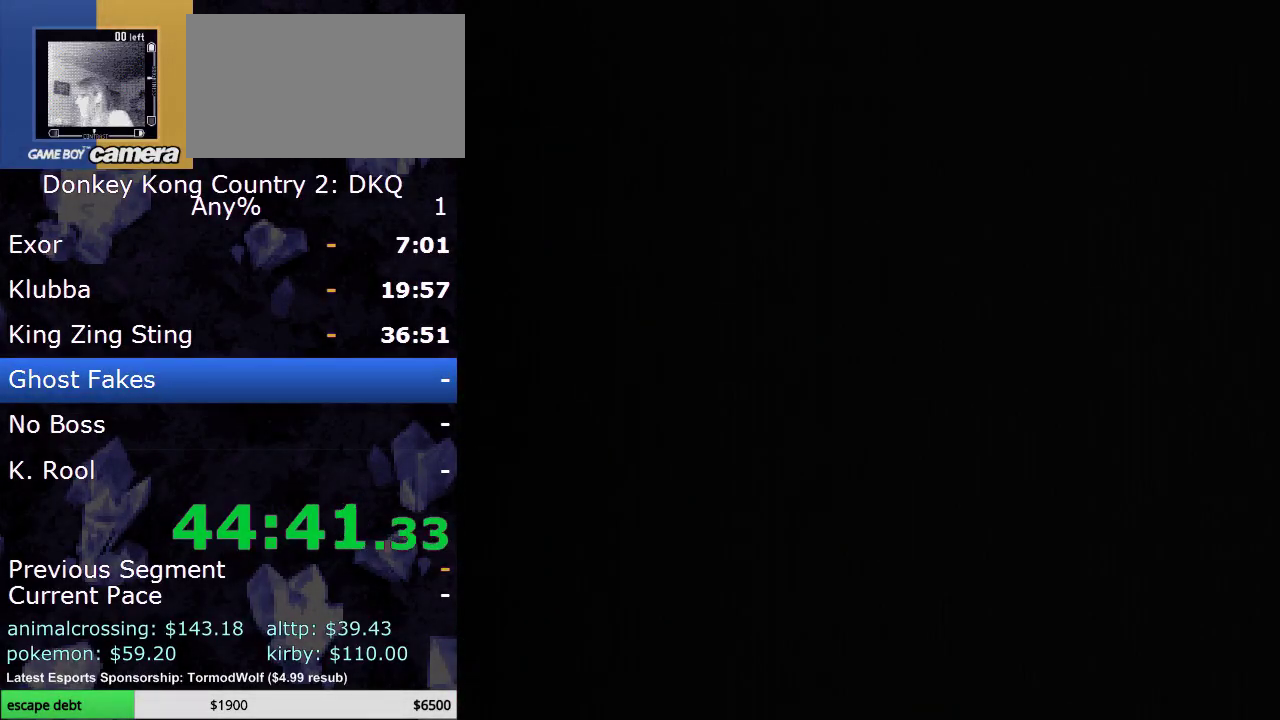
{"buttons": ["Y", "DPAD_DOWN"], "events": [[433, "DPAD_DOWN", "down"]]}
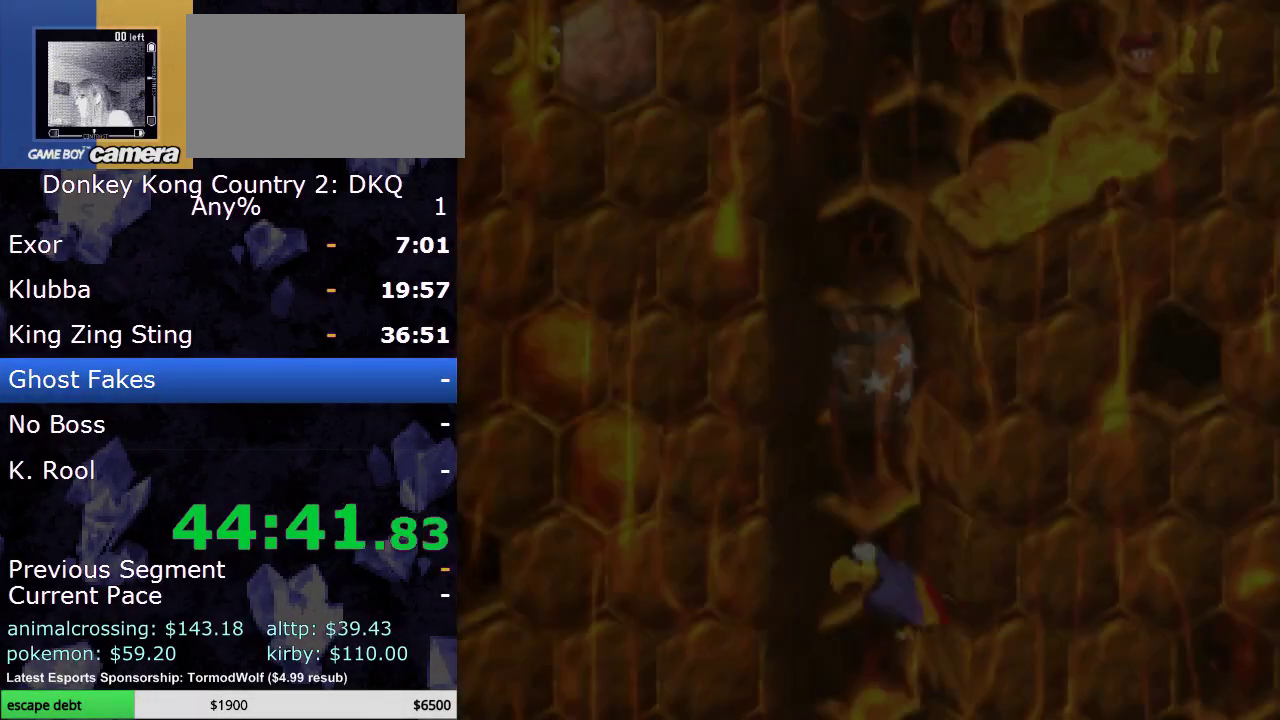
{"buttons": ["Y", "DPAD_DOWN"], "events": []}
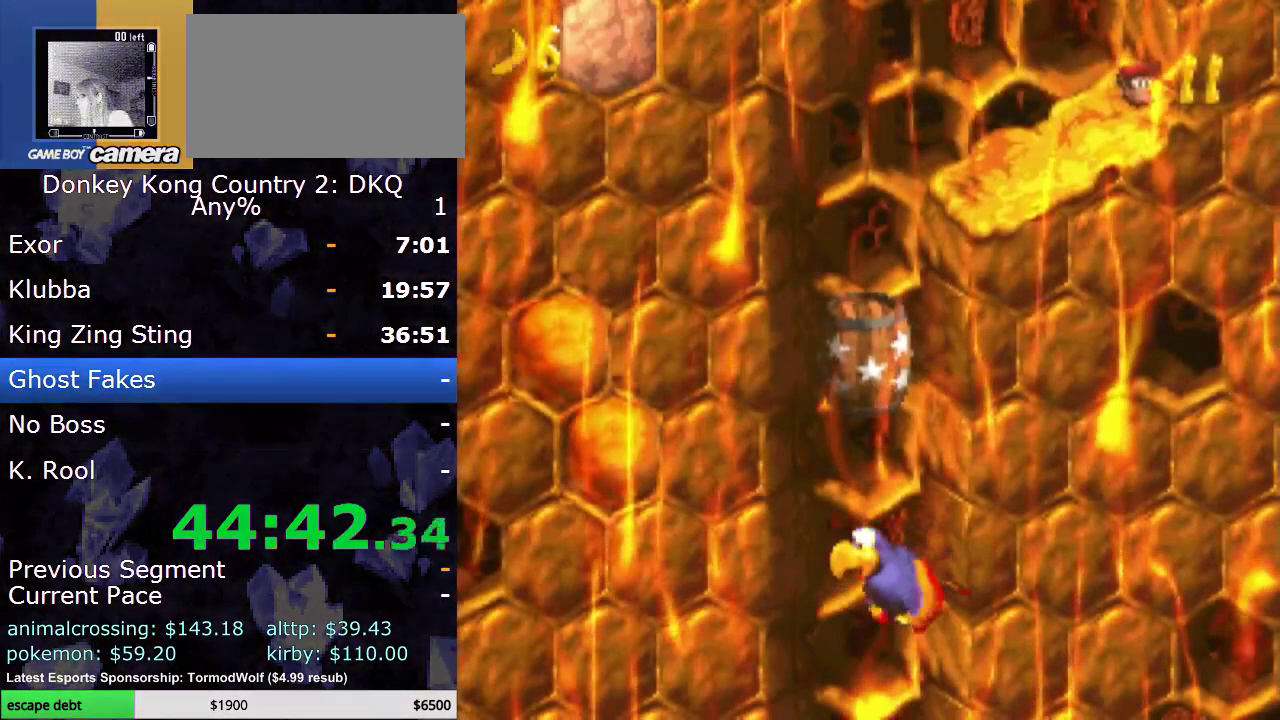
{"buttons": ["Y", "DPAD_DOWN"], "events": []}
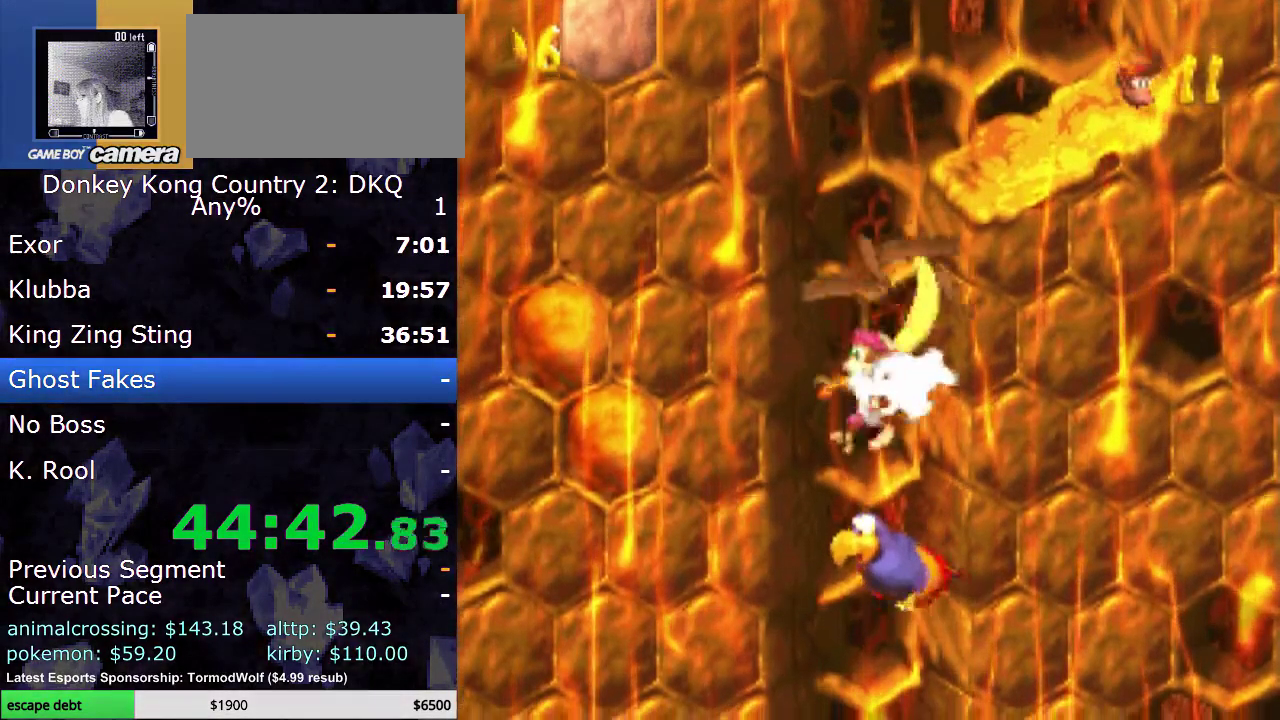
{"buttons": ["Y", "DPAD_DOWN"], "events": []}
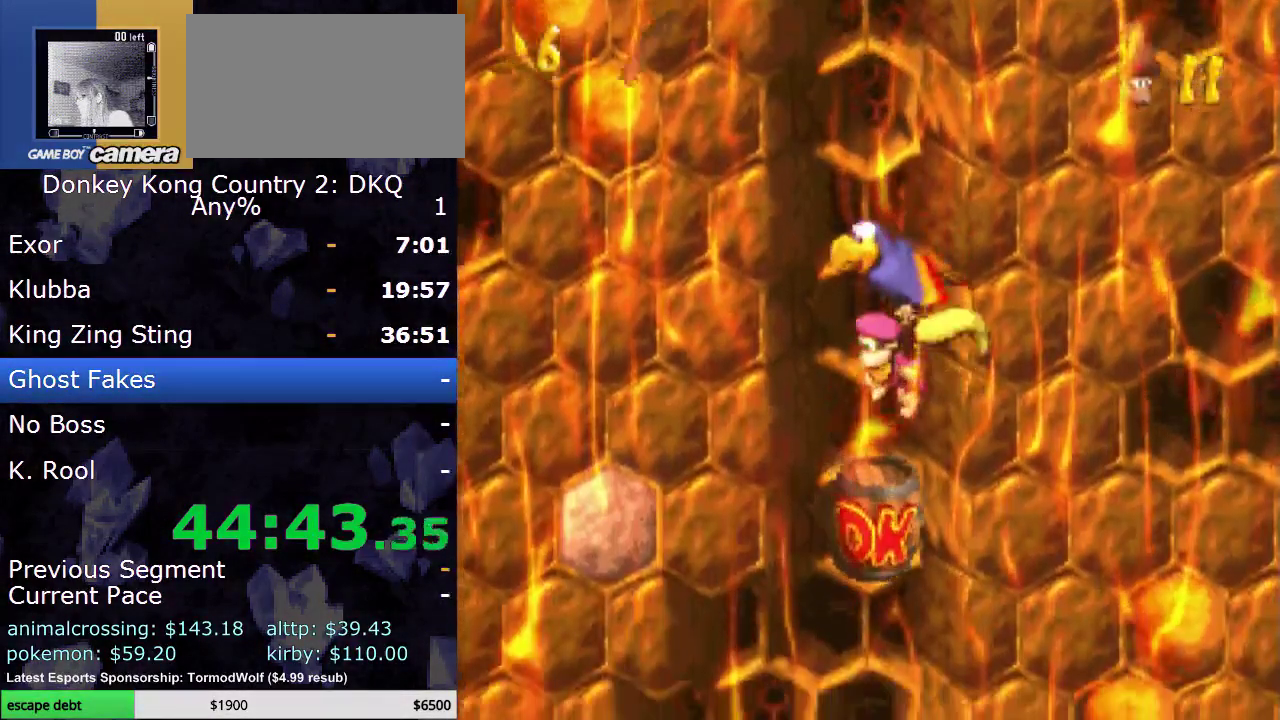
{"buttons": ["Y", "DPAD_DOWN"], "events": []}
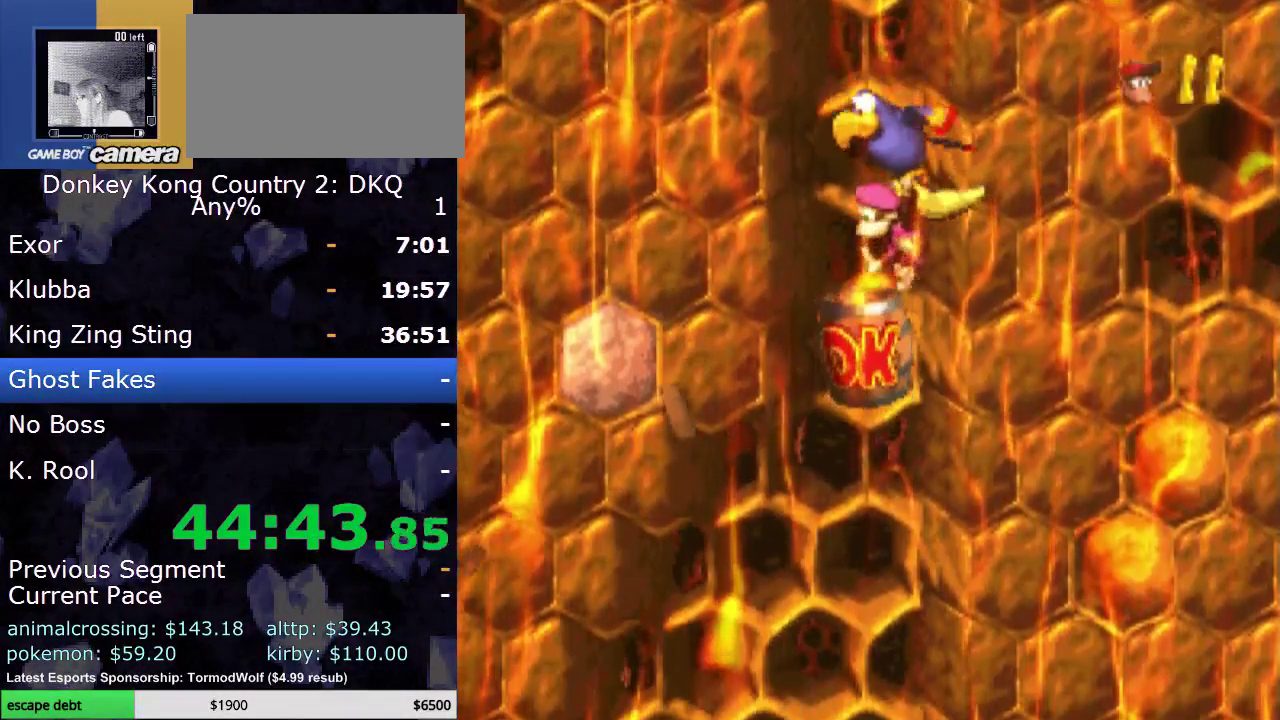
{"buttons": ["Y", "DPAD_DOWN"], "events": []}
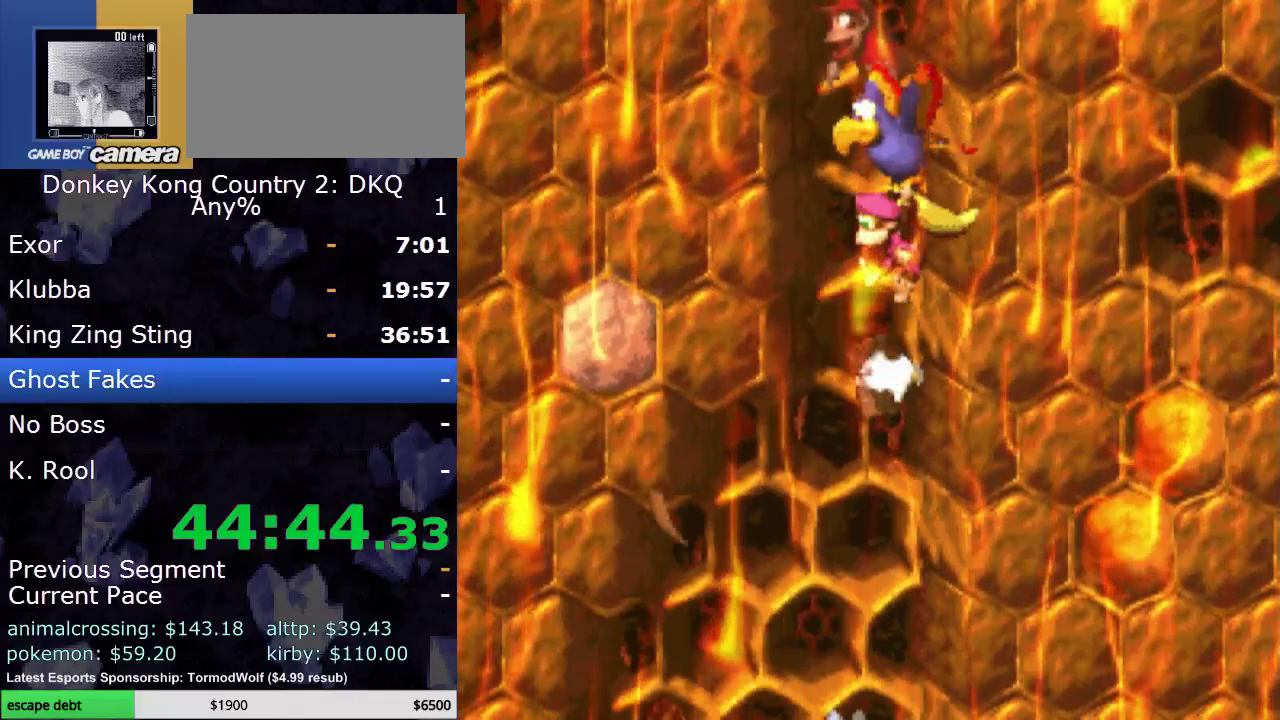
{"buttons": ["Y", "DPAD_DOWN"], "events": []}
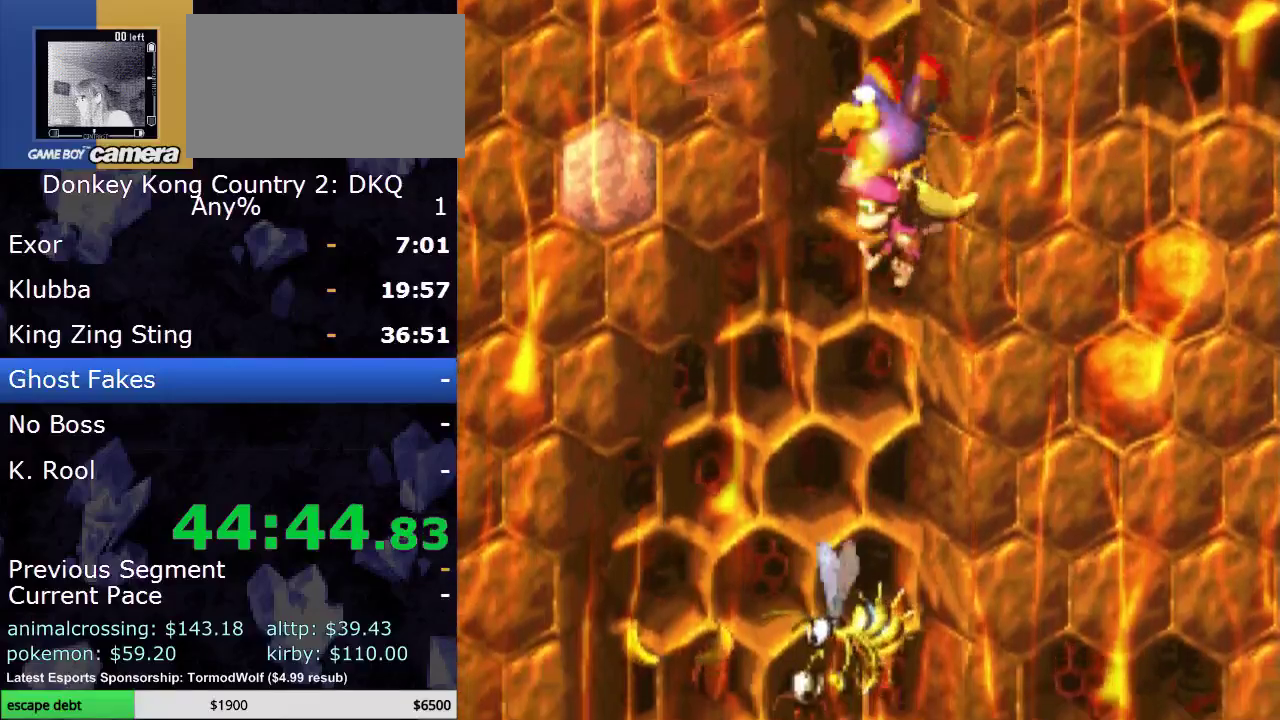
{"buttons": ["Y", "DPAD_DOWN", "DPAD_LEFT"], "events": [[300, "DPAD_LEFT", "down"]]}
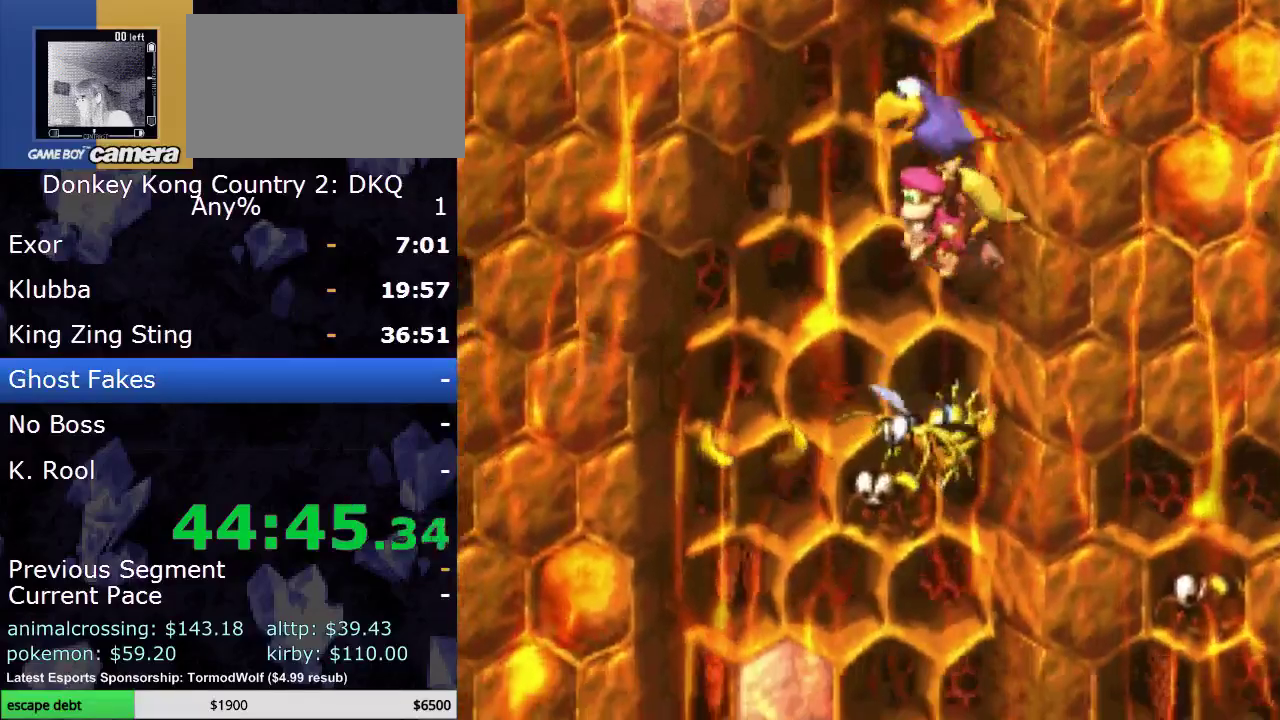
{"buttons": ["Y", "DPAD_DOWN", "DPAD_LEFT"], "events": []}
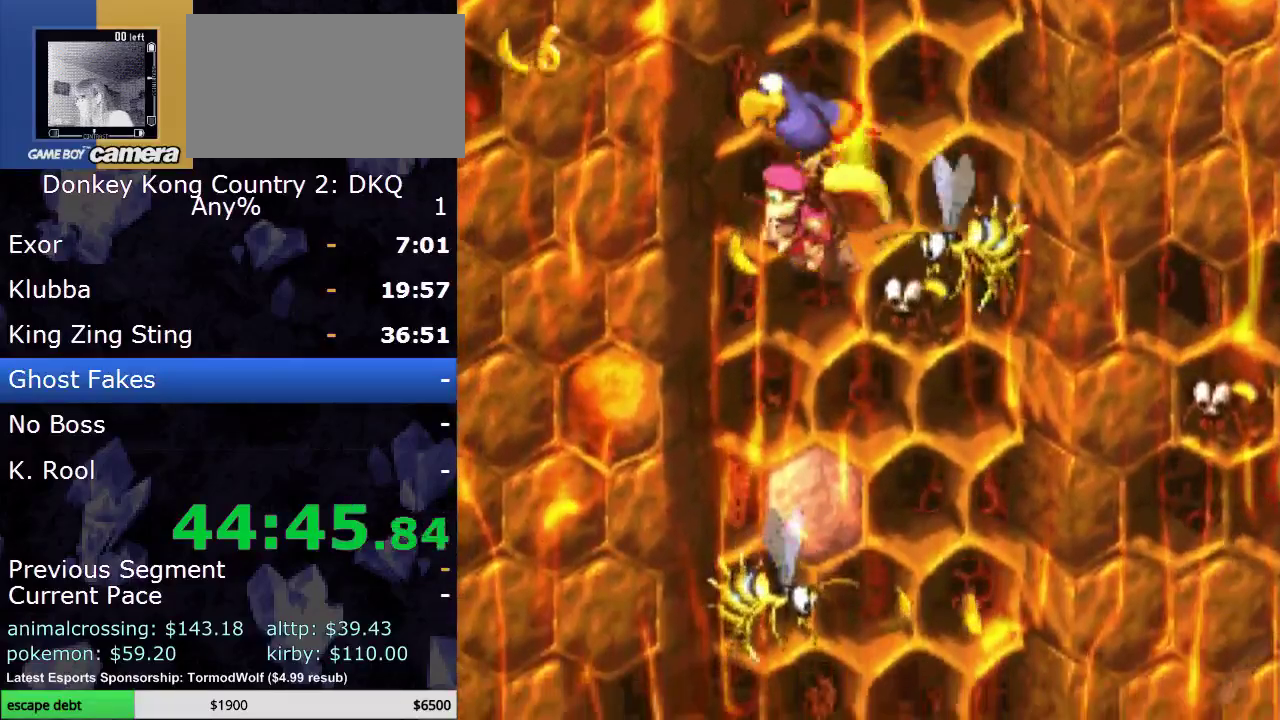
{"buttons": ["Y", "DPAD_RIGHT"], "events": [[67, "DPAD_LEFT", "up"], [100, "DPAD_RIGHT", "down"], [317, "DPAD_DOWN", "up"]]}
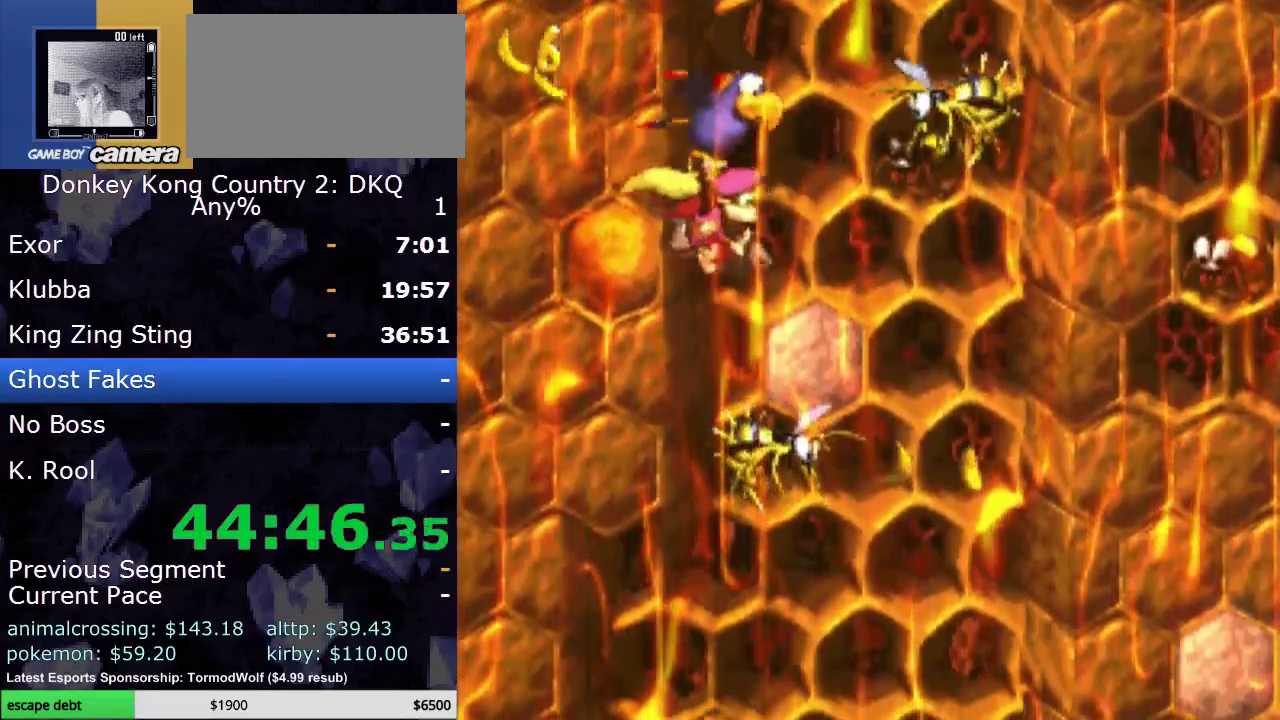
{"buttons": ["Y", "DPAD_DOWN", "DPAD_RIGHT"], "events": [[133, "DPAD_DOWN", "down"], [250, "DPAD_DOWN", "up"], [433, "DPAD_DOWN", "down"]]}
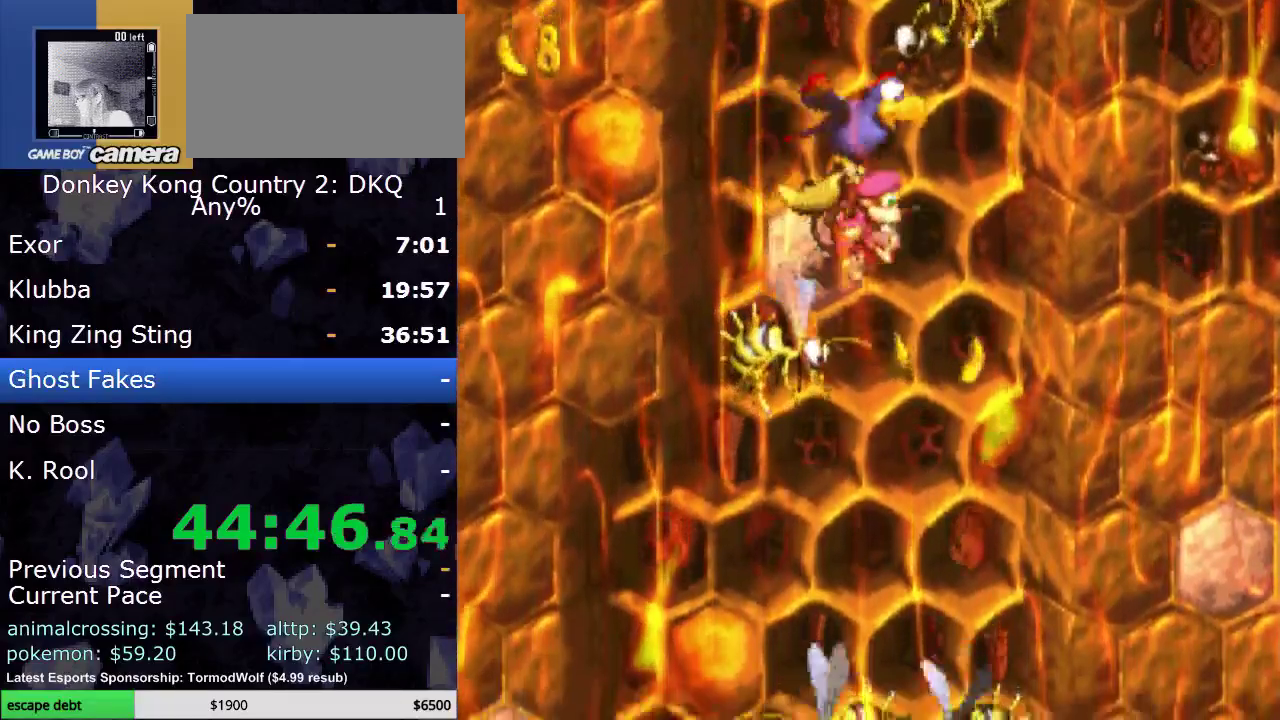
{"buttons": ["Y", "DPAD_DOWN"], "events": [[33, "DPAD_RIGHT", "up"], [383, "DPAD_LEFT", "down"], [467, "DPAD_LEFT", "up"]]}
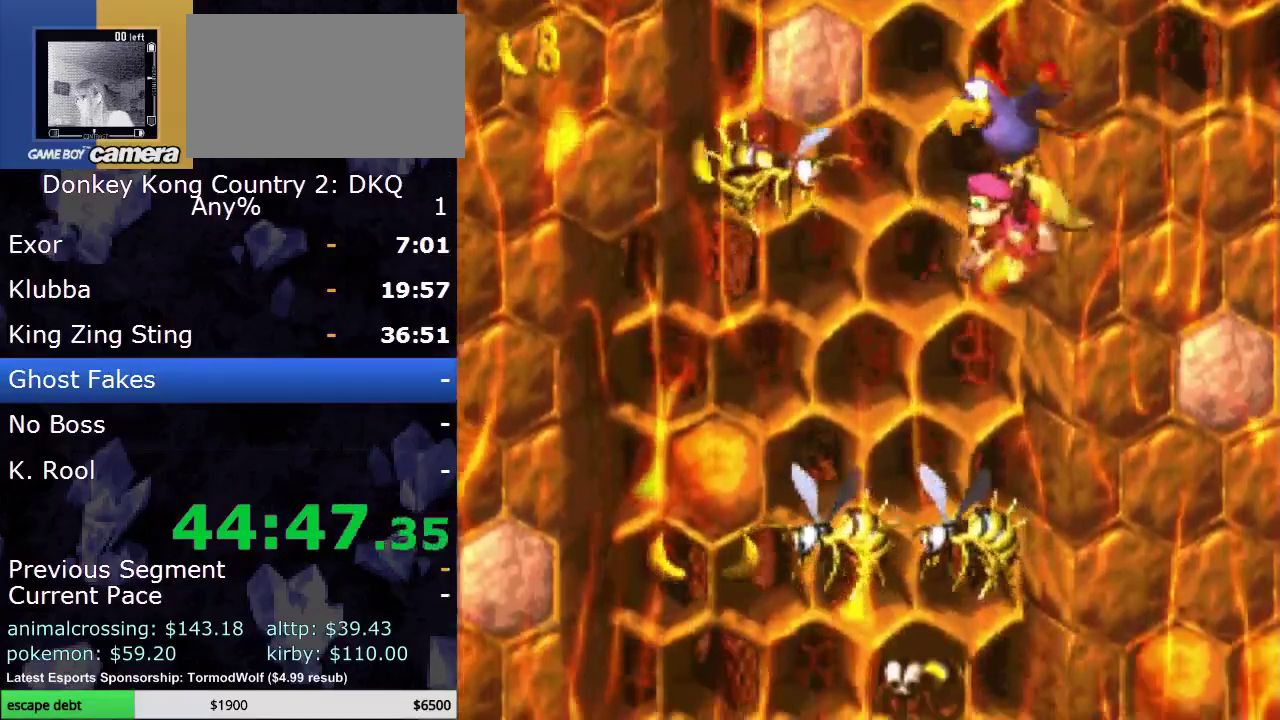
{"buttons": ["Y", "DPAD_LEFT"], "events": [[117, "DPAD_LEFT", "down"], [183, "DPAD_DOWN", "up"], [367, "DPAD_DOWN", "down"], [483, "DPAD_DOWN", "up"]]}